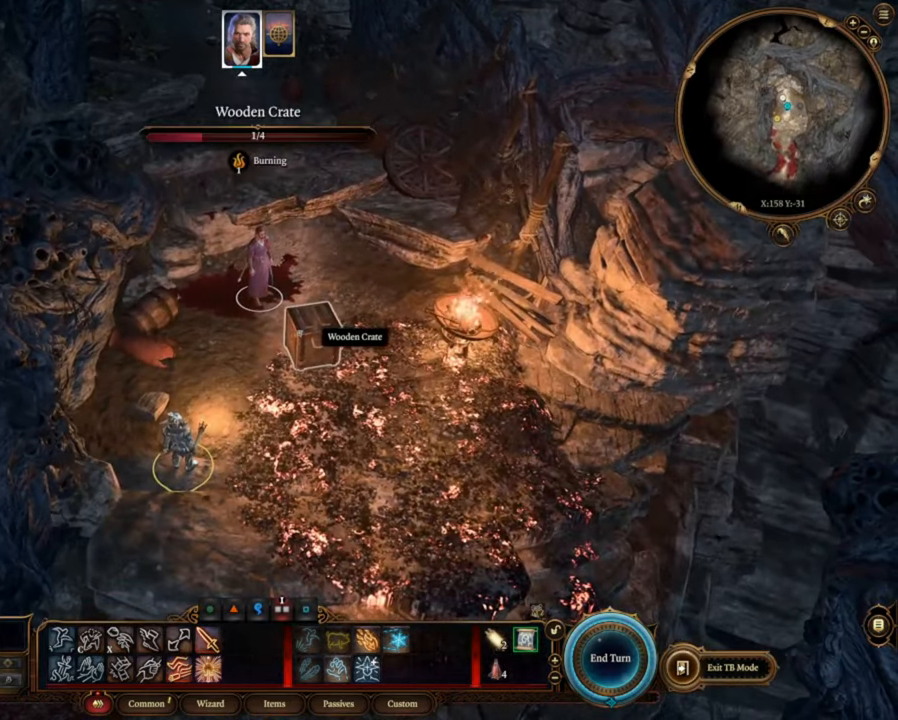
Gameplay with keyboard and mouse; each line is a JSON object with the keys and mouse buttons held at the frame after it. "events" lists presses ("down") and releases ("up") of ".", "/", "0", "1", "2", "3", "4", "5", "6", "7", "8", "9", "a", "alt_l", "alt_r", "b", "backslash", "backspace", "c", "caps_lock", "comma", "ctrl_l", "ctrl_r", "d", "e", "equals", "escape", "f", "f1", "f10", "f11", "f12", "f2", "f3", "f4", "f5", "f6", "f7", "f8", "f9", "g", "h", "i", "j", "k", "l", "lbracket", "m", "minus", "n", "o", "p", "q", "quote", "r", "rbracket", "return", "s", "semicolon", "shift_l", "shift_r", "space", "super", "t", "tab", "tilde", "u", "v", "w", "x", "y", "z", "mouse_left", "mouse_wheel", "mouse_right", "mouse_mb4" and "mouse_mb5" between this image and that frame as [ms after this image, input, new state], when the widget could be followed in between. "mouse_left", "mouse_wheel", "mouse_right", "mouse_mb4", "mouse_mb5" = the "left", "wheel", "right", "mb4", "mb5" buttons of the "mouse" list. No other keys are recorded. "wheel" means that the mouse wheel is clicked or scrolled. Mouse movement is not recorded.
{"keys": [], "mouse": [], "events": []}
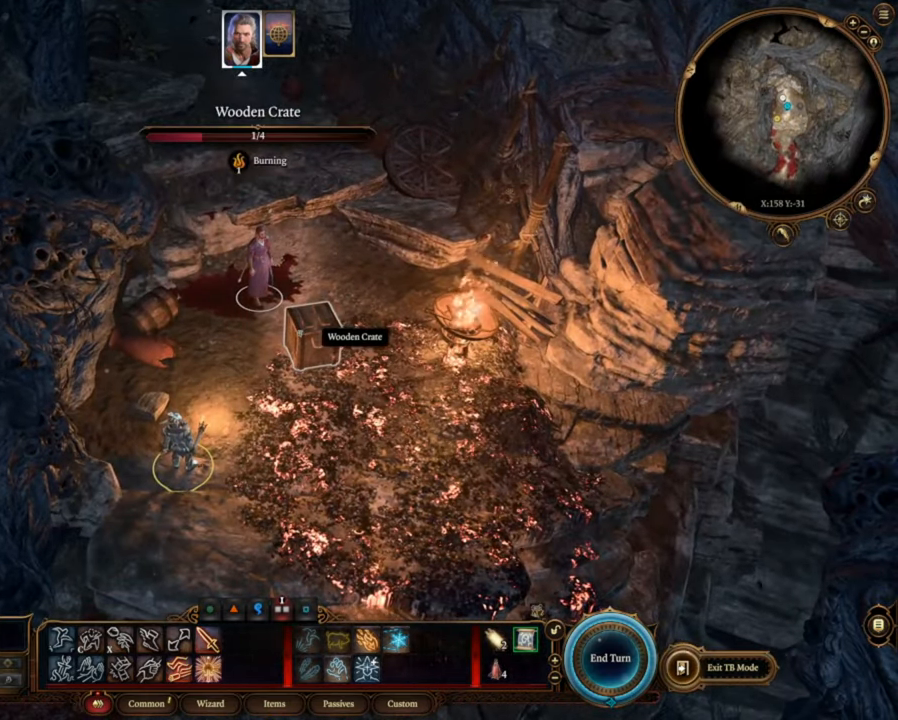
{"keys": [], "mouse": [], "events": []}
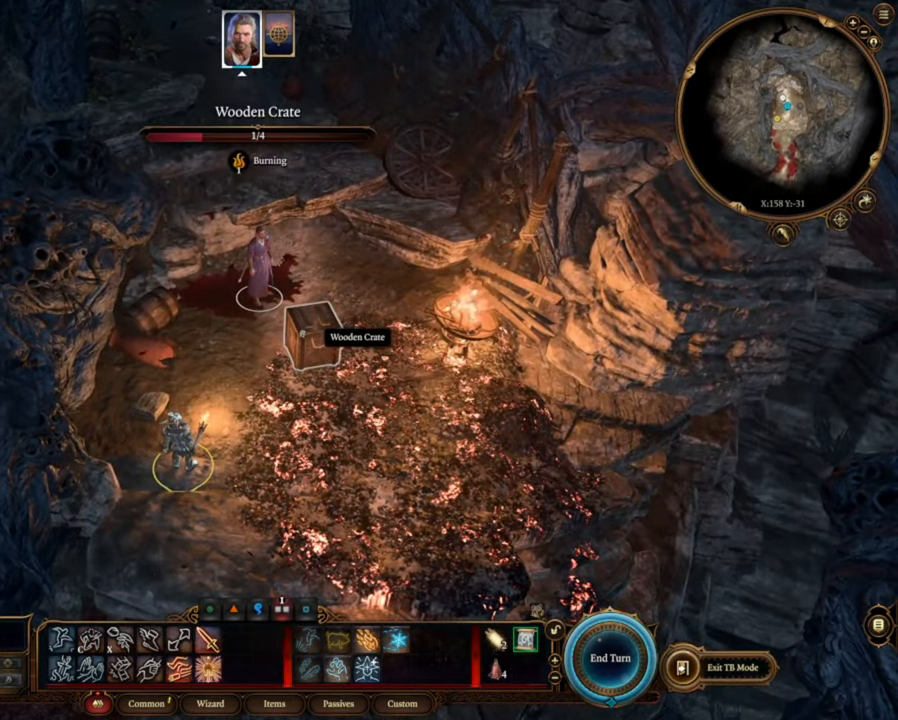
{"keys": [], "mouse": [], "events": []}
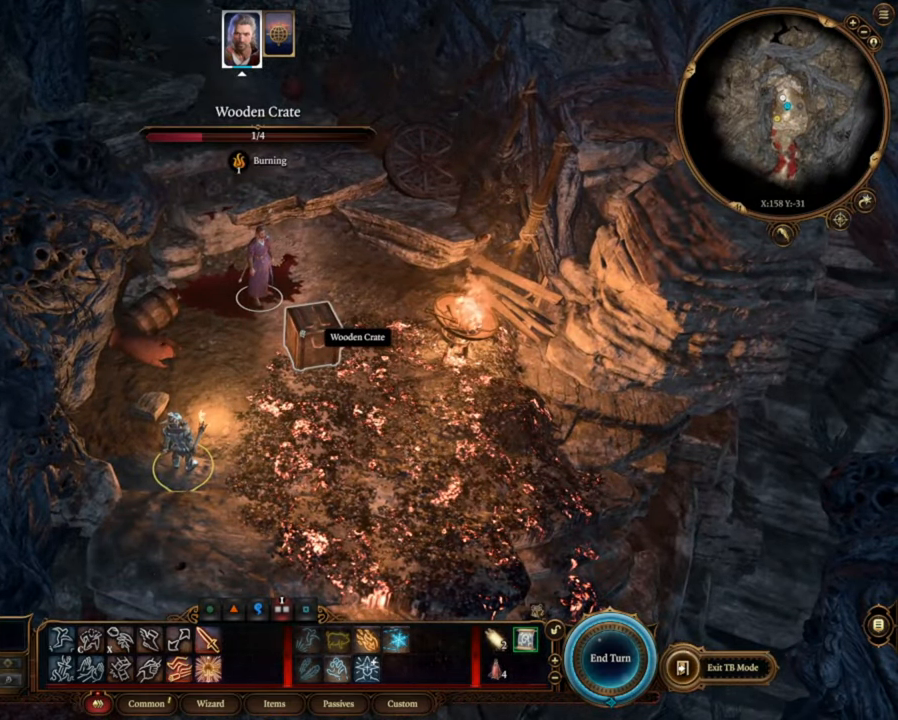
{"keys": [], "mouse": [], "events": [[367, "mouse_left", "down"], [467, "mouse_left", "up"]]}
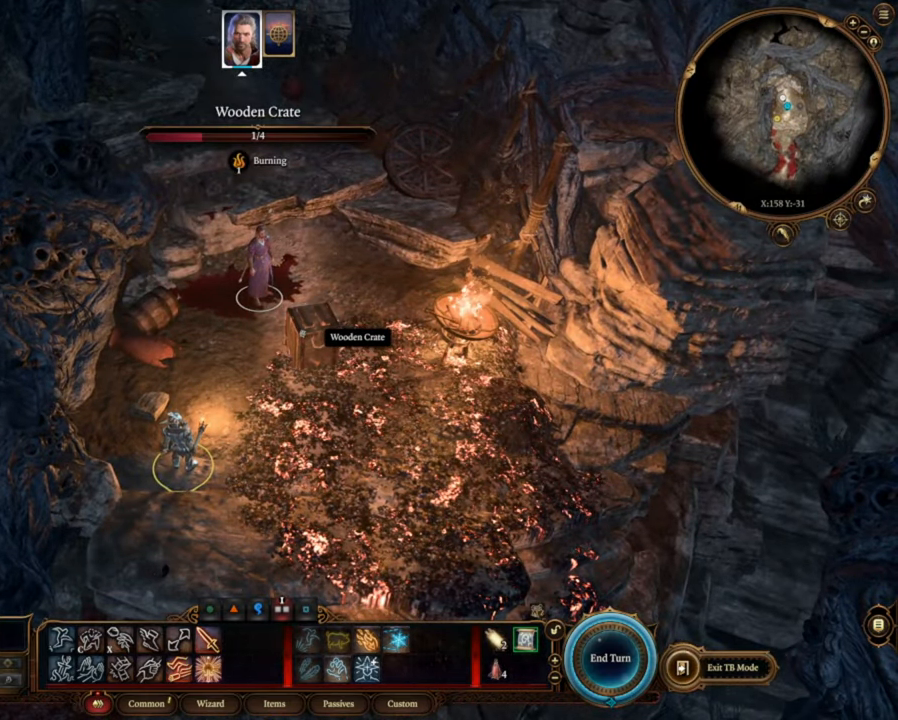
{"keys": [], "mouse": [], "events": [[233, "mouse_left", "down"], [433, "mouse_left", "up"]]}
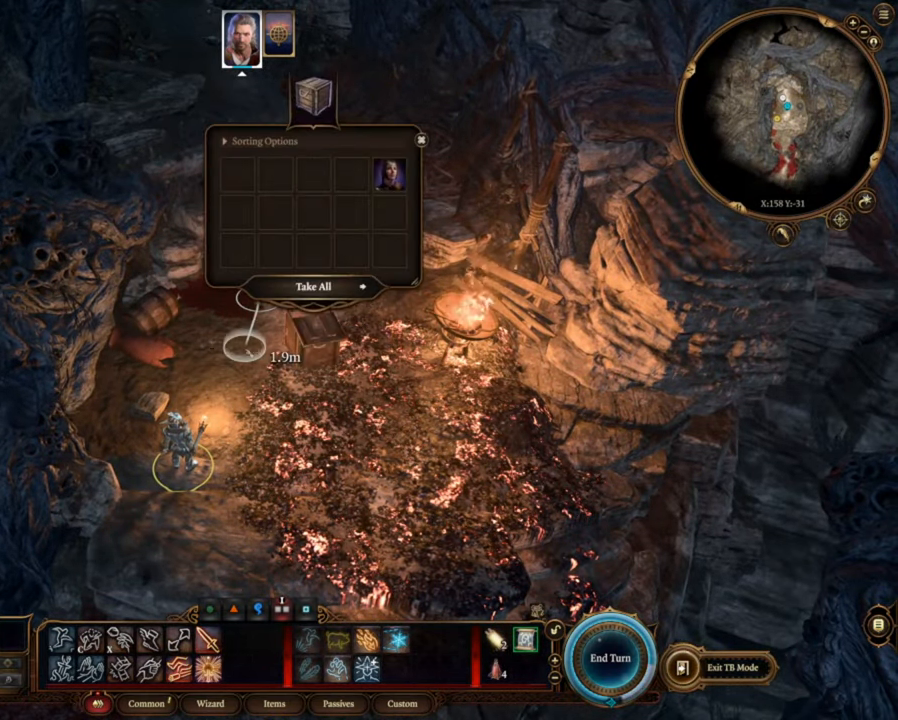
{"keys": [], "mouse": [], "events": []}
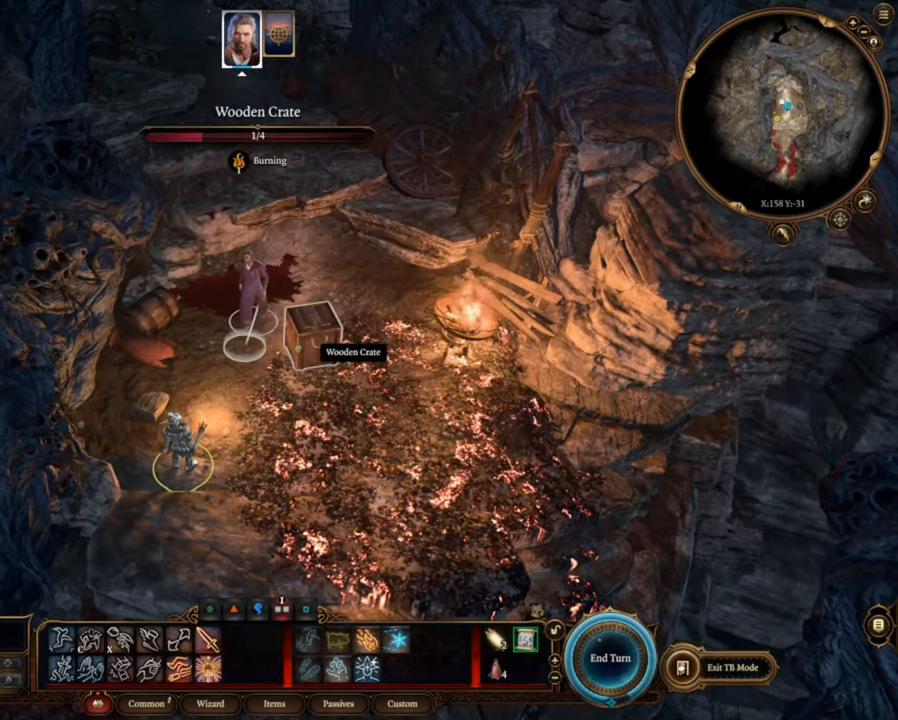
{"keys": [], "mouse": [], "events": []}
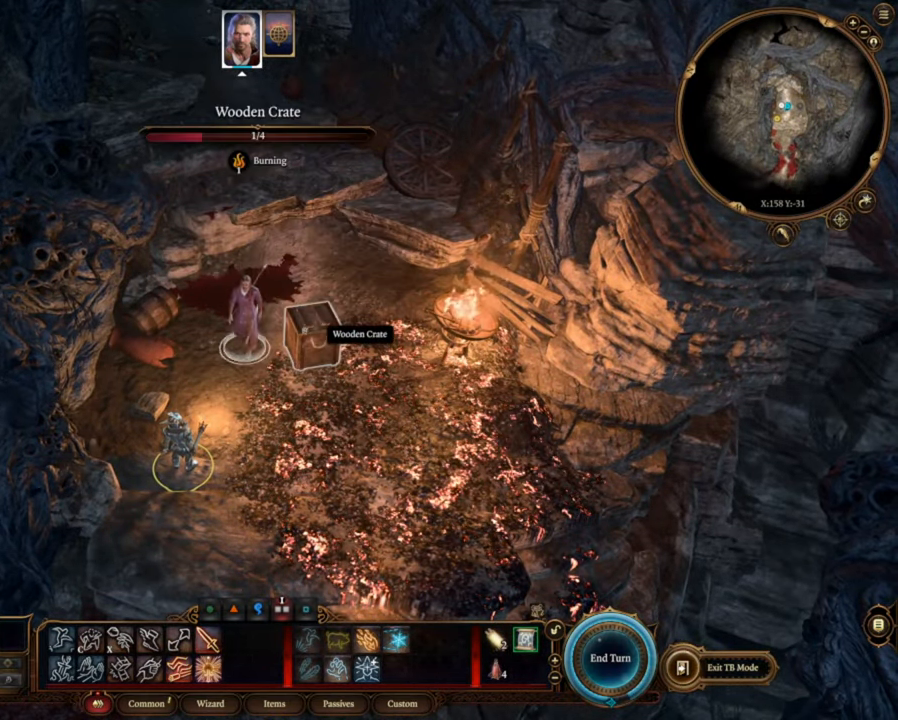
{"keys": [], "mouse": [], "events": []}
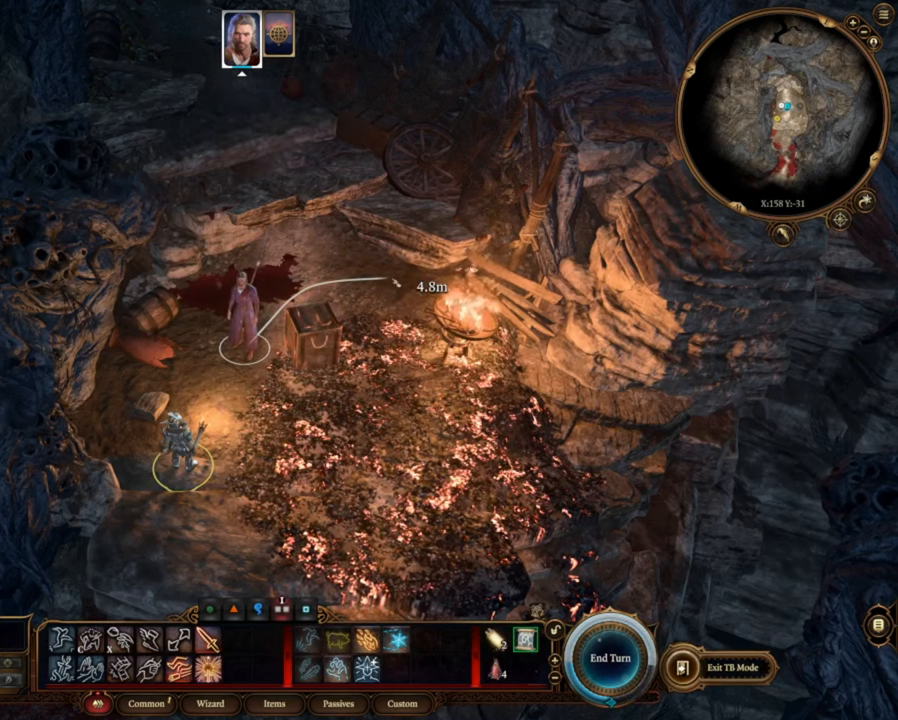
{"keys": [], "mouse": ["wheel"], "events": [[200, "mouse_wheel", "down"]]}
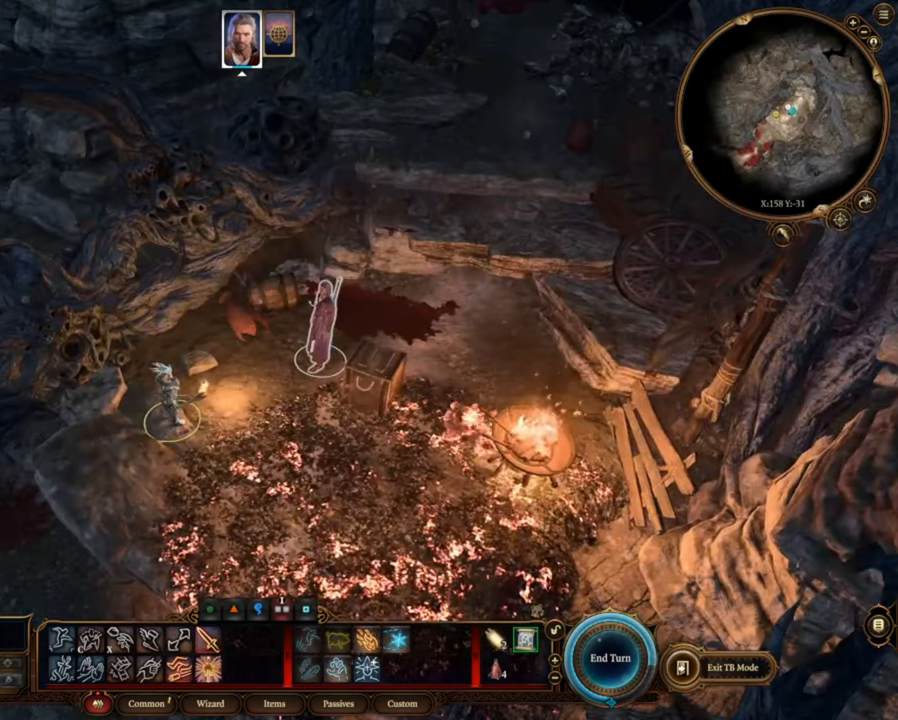
{"keys": [], "mouse": [], "events": [[67, "mouse_wheel", "up"]]}
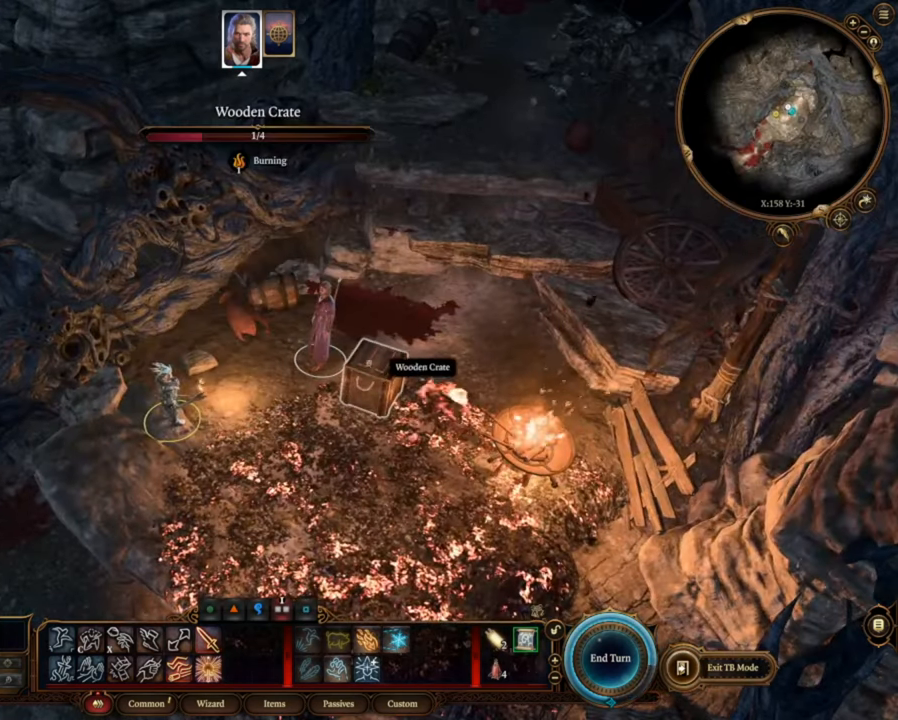
{"keys": [], "mouse": [], "events": [[267, "d", "down"], [367, "d", "up"]]}
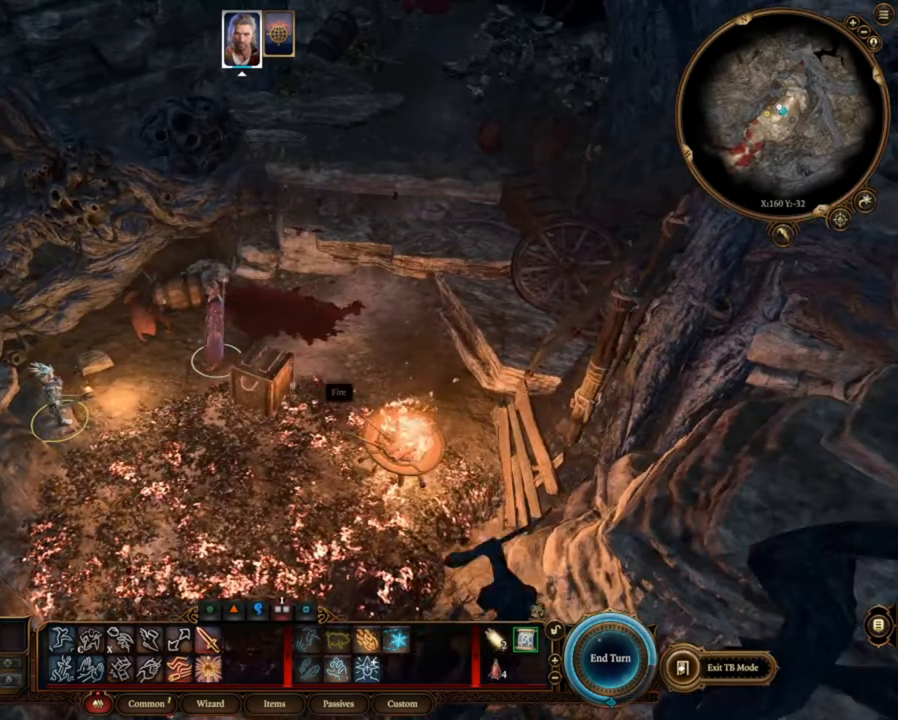
{"keys": [], "mouse": [], "events": []}
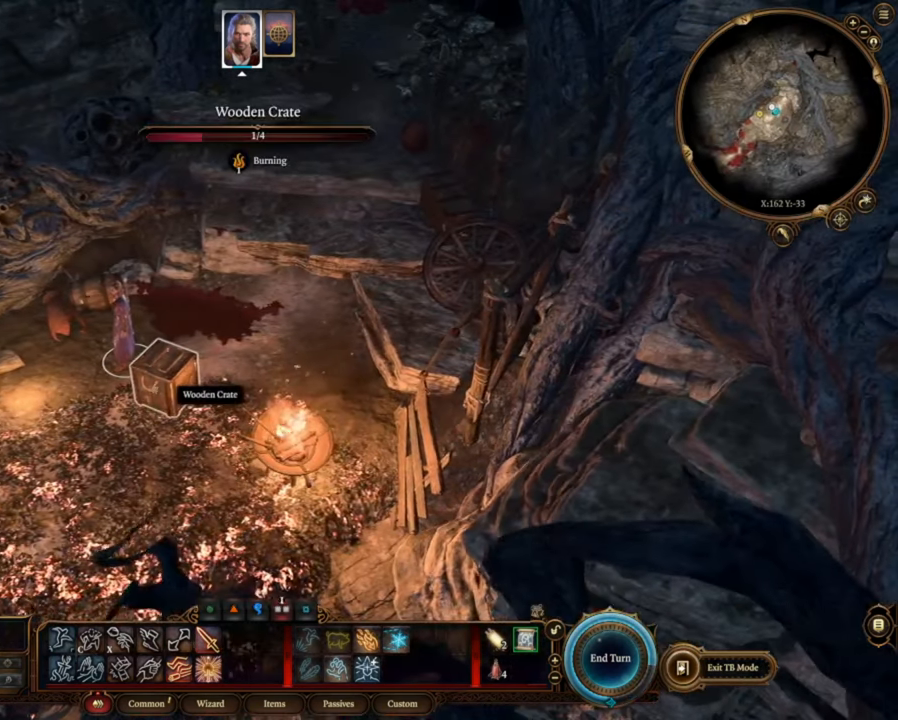
{"keys": [], "mouse": [], "events": []}
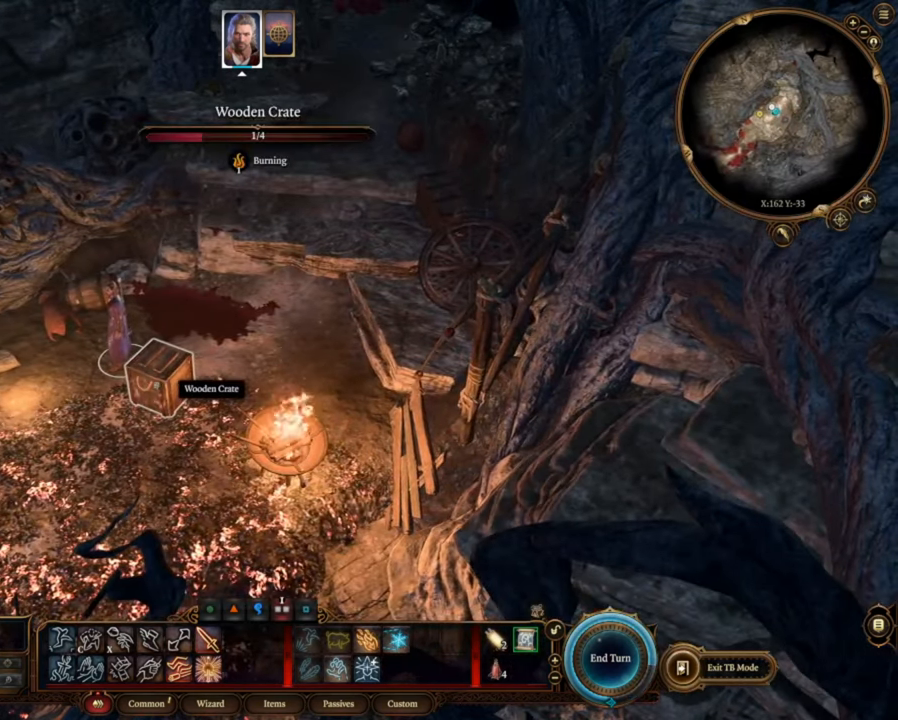
{"keys": [], "mouse": [], "events": []}
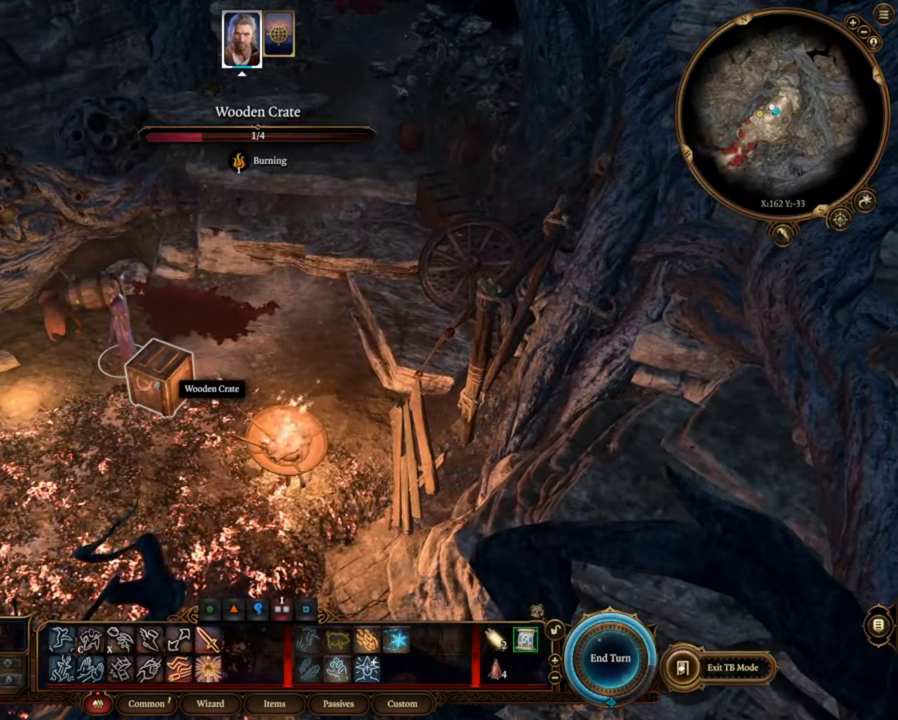
{"keys": [], "mouse": ["left"], "events": [[134, "mouse_left", "down"], [234, "mouse_left", "up"], [467, "mouse_left", "down"]]}
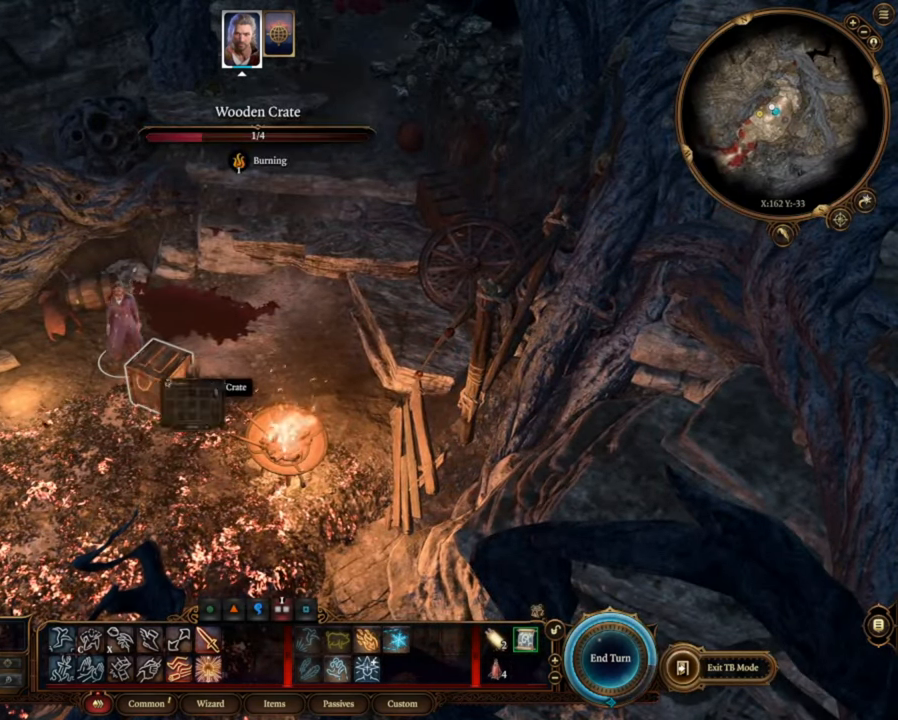
{"keys": [], "mouse": [], "events": [[167, "mouse_left", "up"]]}
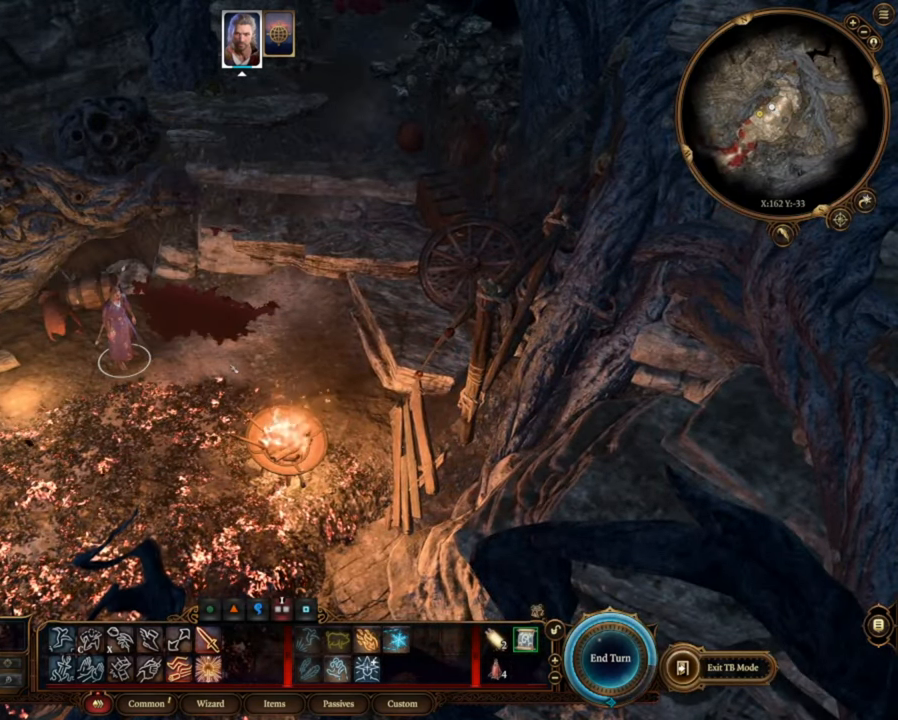
{"keys": [], "mouse": [], "events": []}
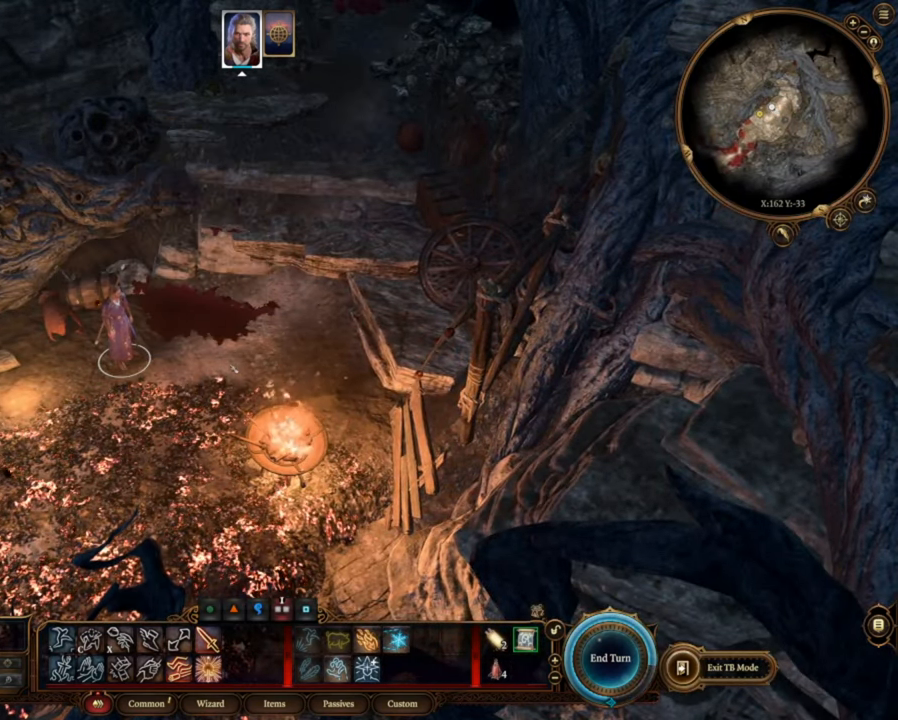
{"keys": [], "mouse": [], "events": []}
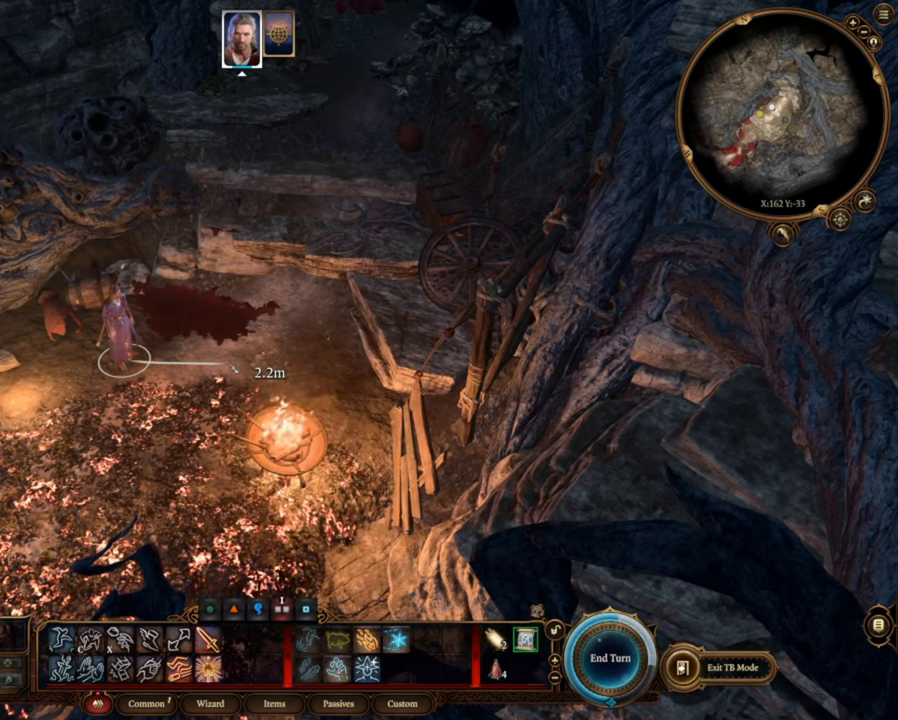
{"keys": [], "mouse": [], "events": []}
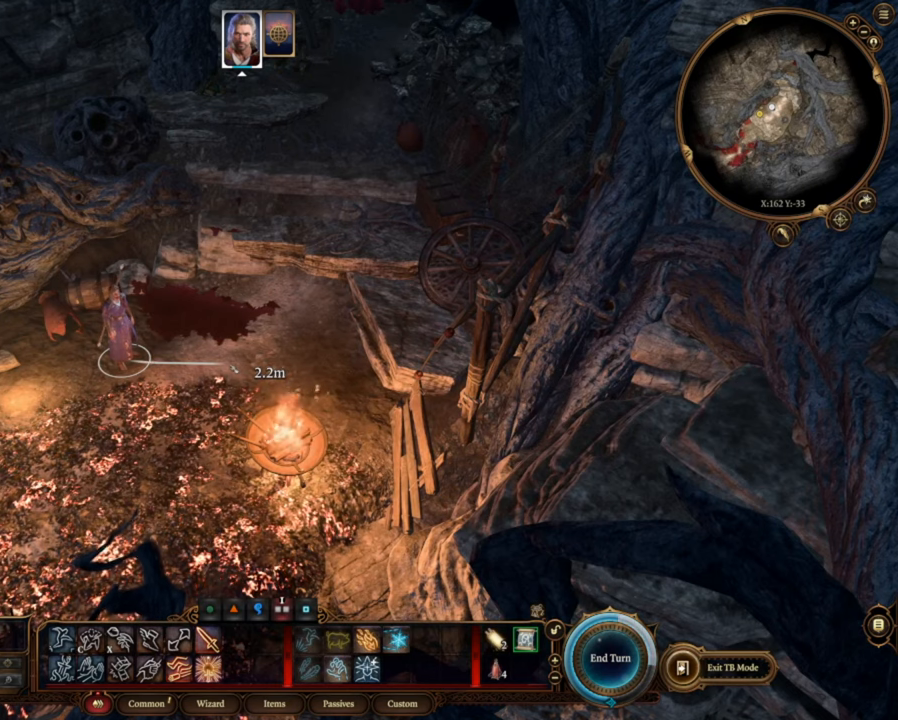
{"keys": [], "mouse": [], "events": []}
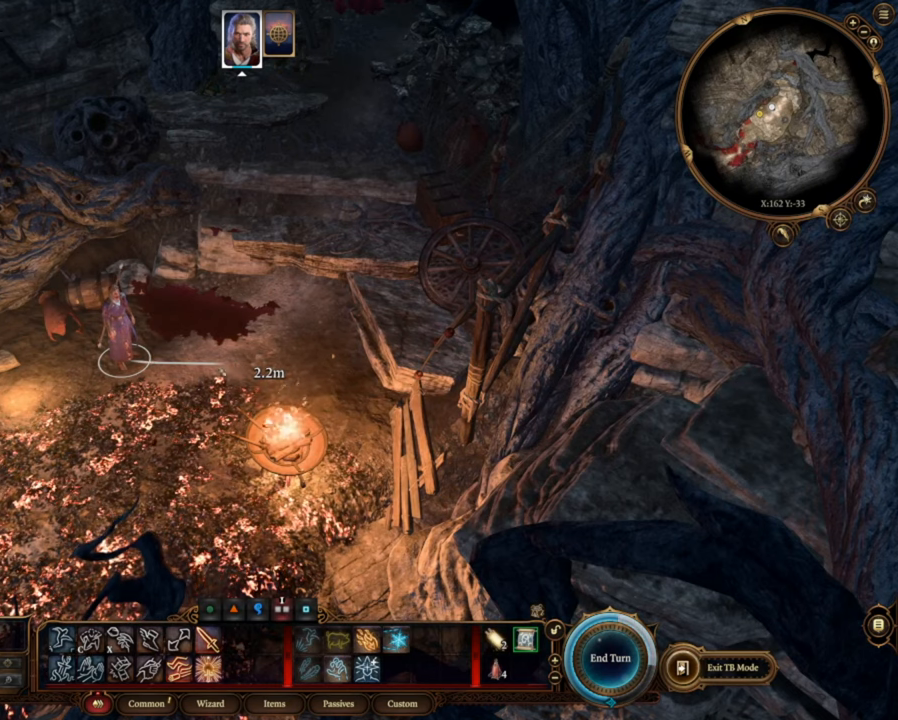
{"keys": ["shift_l"], "mouse": [], "events": [[333, "shift_l", "down"]]}
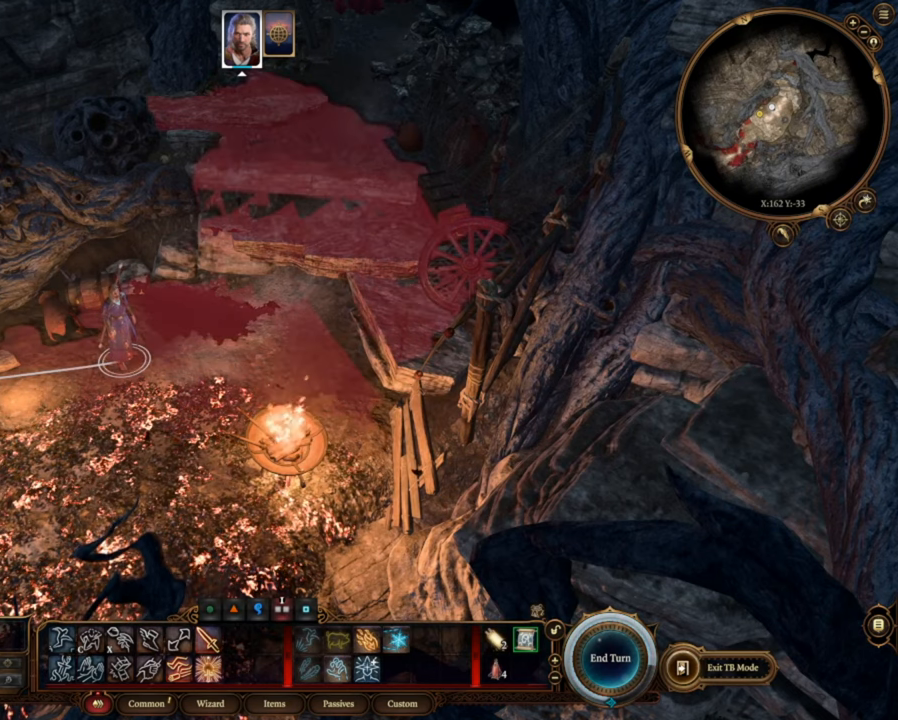
{"keys": [], "mouse": [], "events": [[33, "space", "down"], [133, "space", "up"], [200, "shift_l", "up"]]}
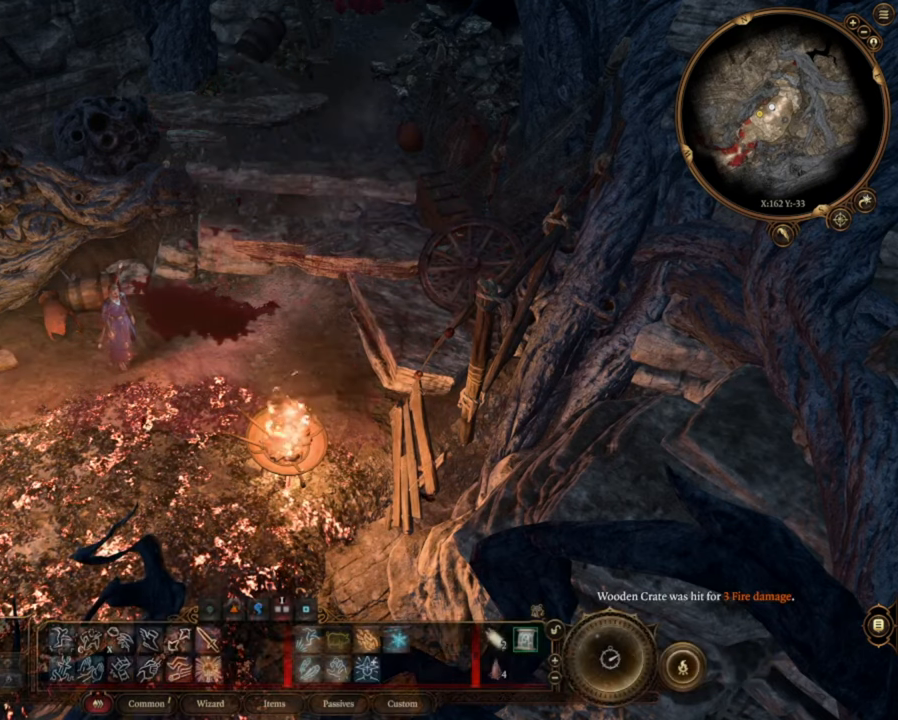
{"keys": [], "mouse": [], "events": []}
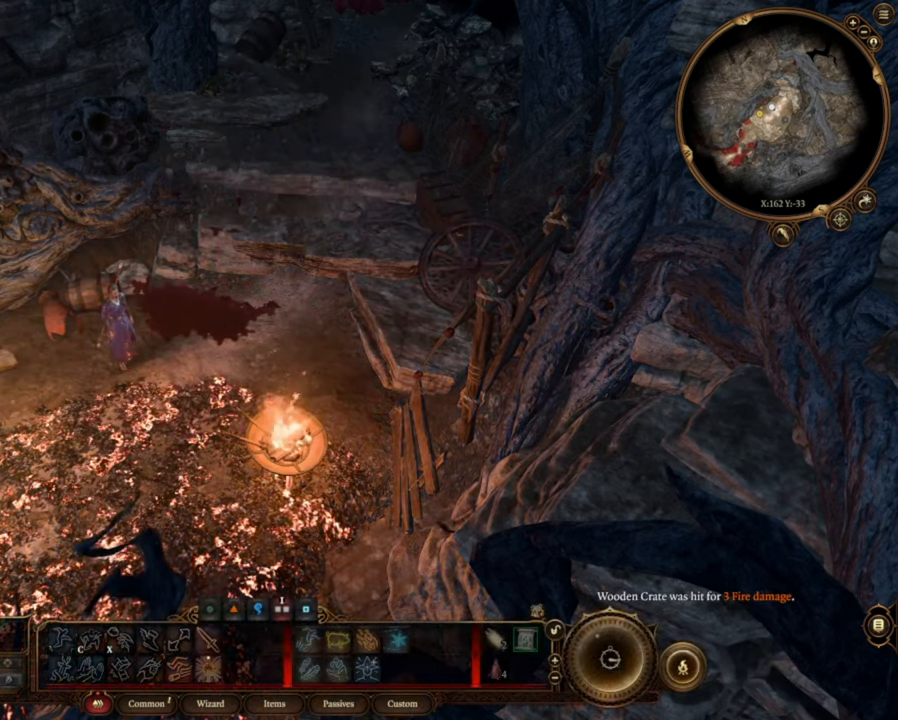
{"keys": [], "mouse": [], "events": []}
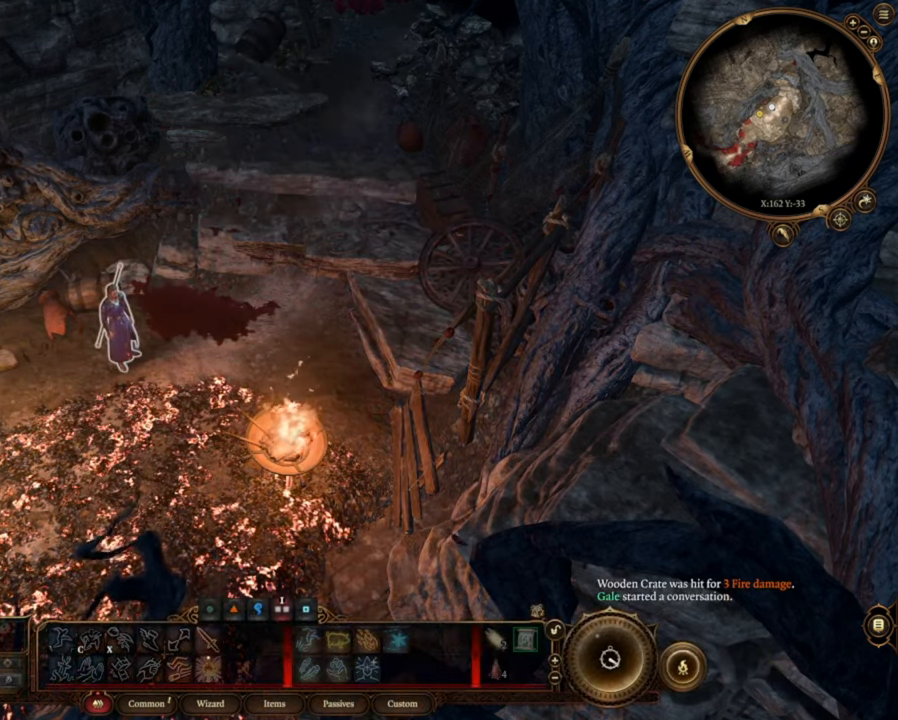
{"keys": [], "mouse": [], "events": []}
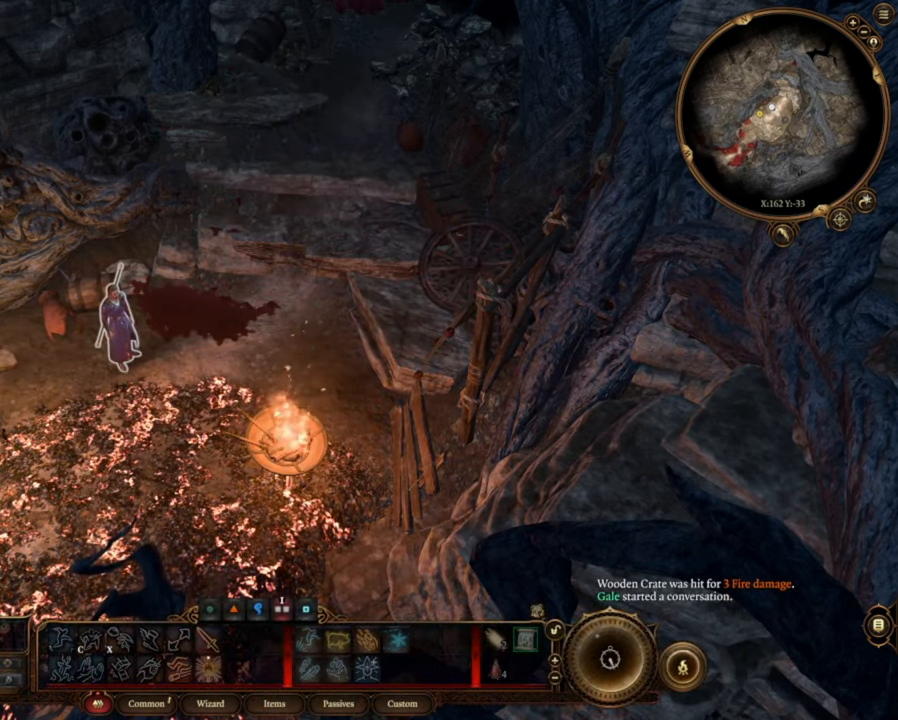
{"keys": [], "mouse": [], "events": []}
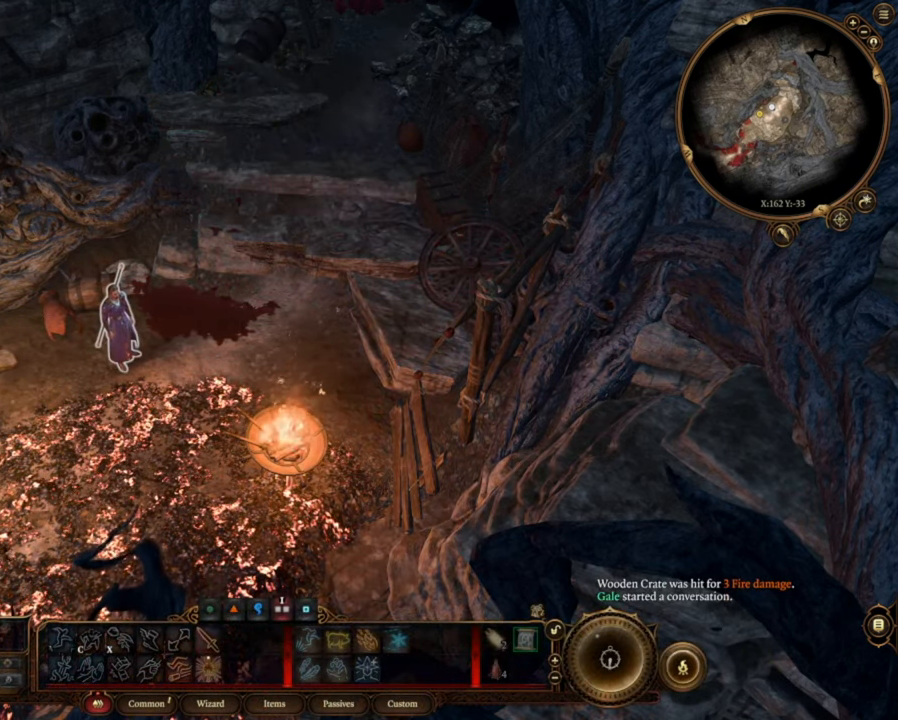
{"keys": [], "mouse": [], "events": [[266, "f2", "down"], [366, "f2", "up"]]}